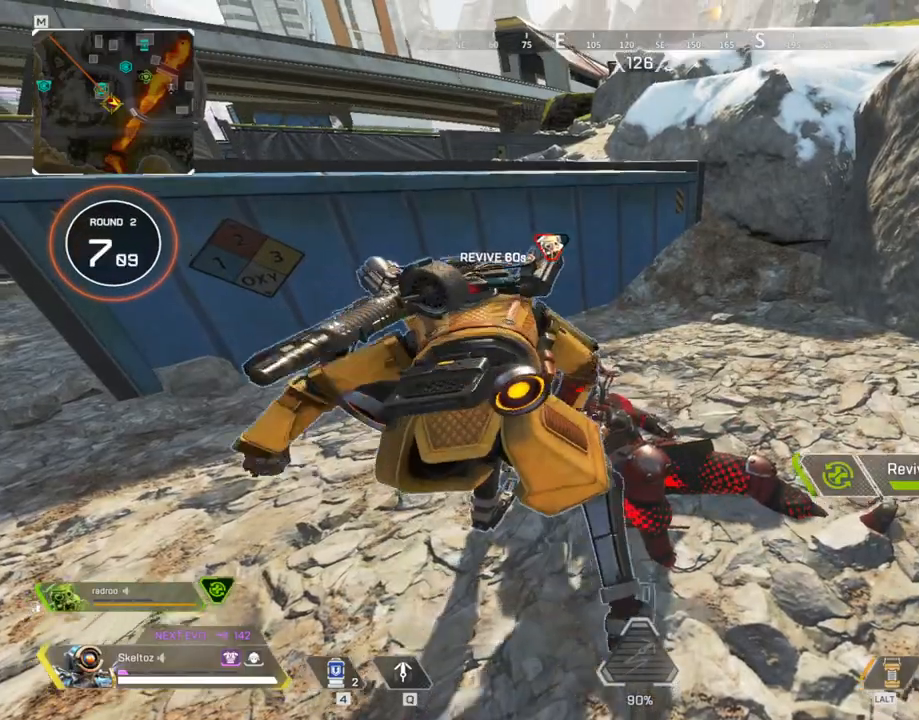
Gameplay with keyboard and mouse; each line is a JSON object with the keys and mouse buttons held at the frame after it. "events" lists presses ("down") and releases ("up") of "1", "2", "3", "4", "5", "a", "alt", "b", "c", "ctrl", "d", "e", "f", "g", "q", "r", "s", "shift", "space", "t", "tab", "tilde", "v", "w", "x", "z", "mouse_left", "mouse_wheel", "mouse_right", "mouse_mb4" and "mouse_mb5" between this image and that frame as [ms after this image, input, new state], when the widget could be followed in between. "mouse_left", "mouse_wheel", "mouse_right", "mouse_mb4", "mouse_mb5" = the "left", "wheel", "right", "mb4", "mb5" buttons of the "mouse" list. No other keys are recorded. "wheel" means that the mouse wheel is clicked or scrolled. Mouse movement is not recorded.
{"keys": ["e"], "mouse": [], "events": []}
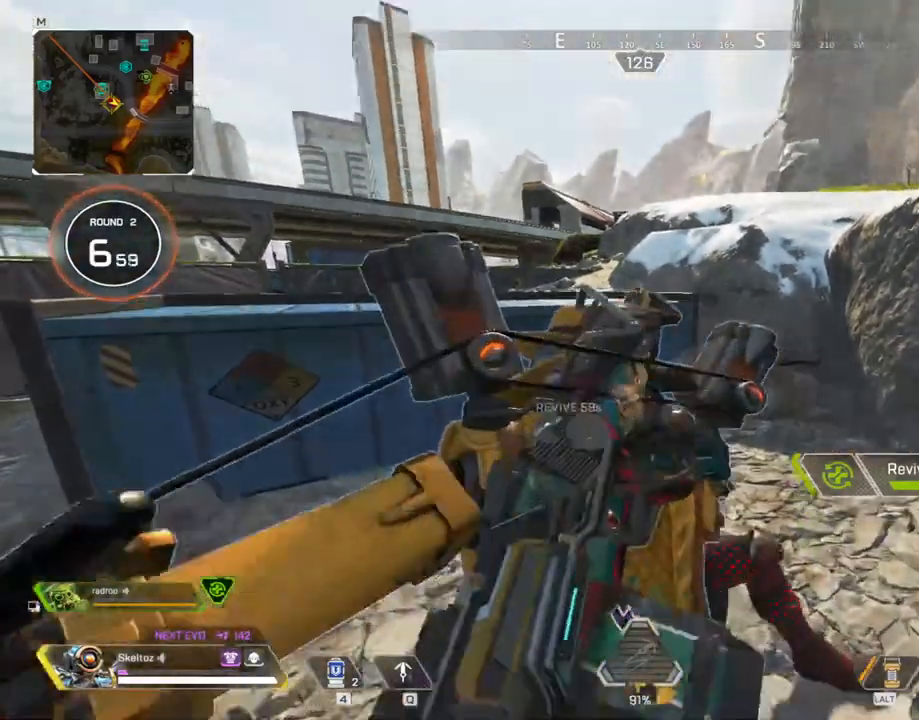
{"keys": ["e"], "mouse": [], "events": []}
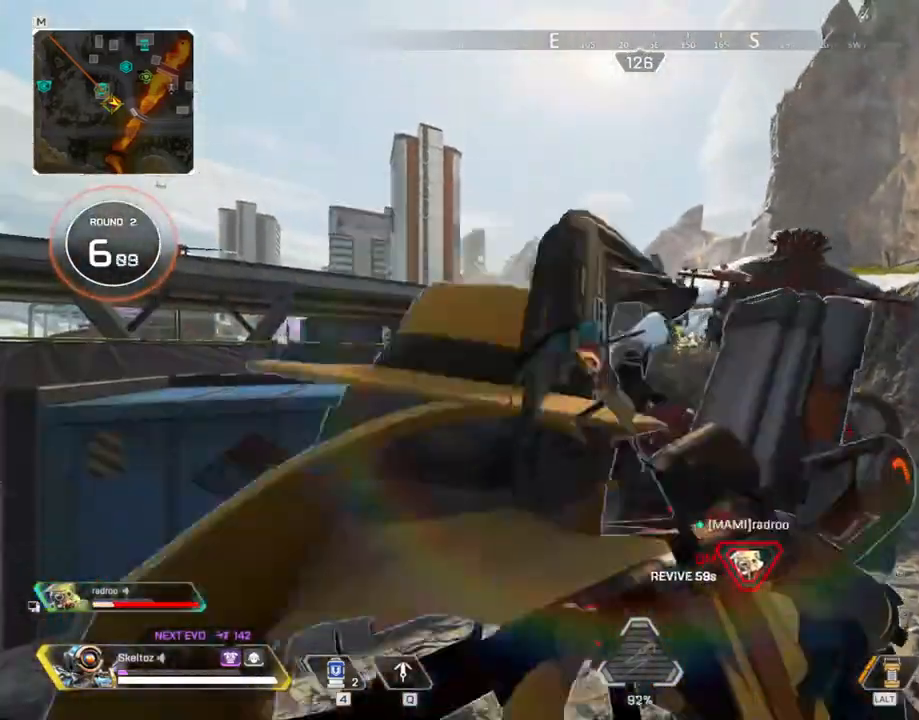
{"keys": ["1", "w"], "mouse": [], "events": [[250, "w", "down"], [350, "e", "up"], [483, "1", "down"]]}
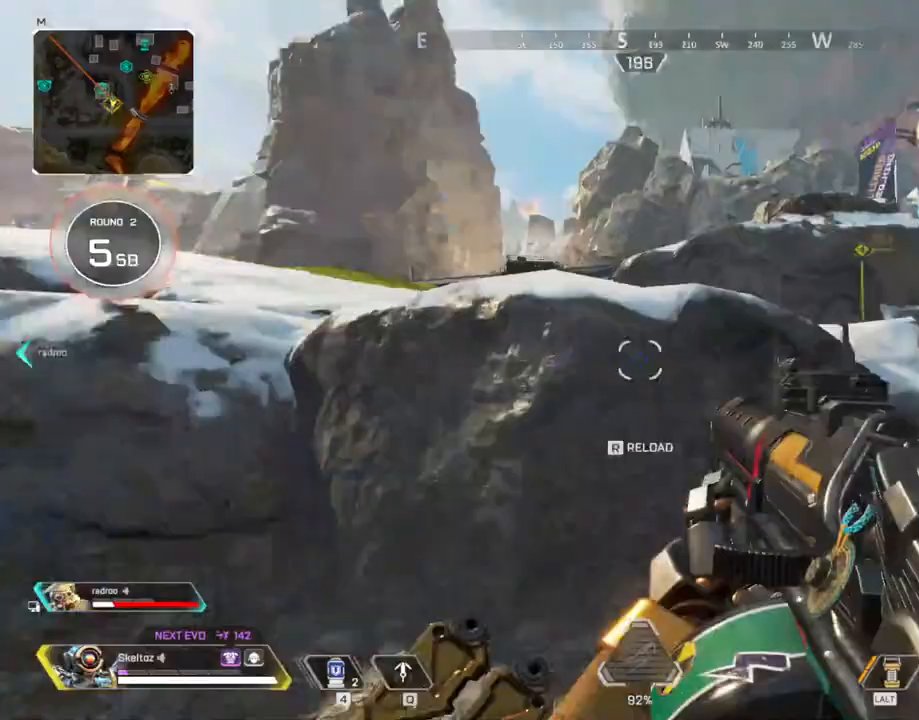
{"keys": ["r", "shift", "w"], "mouse": [], "events": [[67, "1", "up"], [317, "r", "down"], [400, "shift", "down"]]}
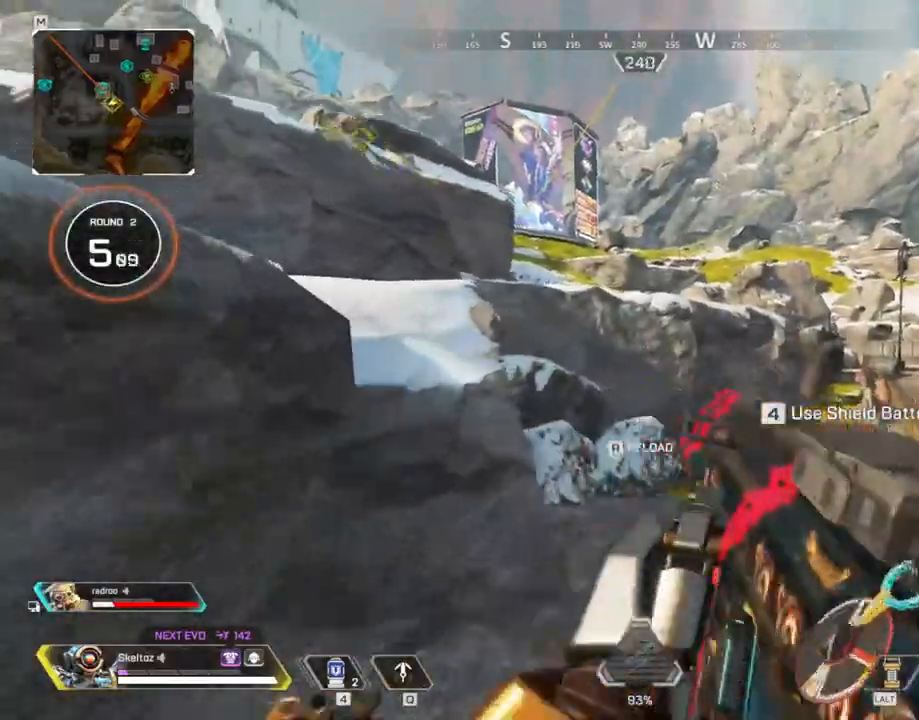
{"keys": ["a", "shift", "w"], "mouse": [], "events": [[150, "r", "up"], [333, "space", "down"], [383, "a", "down"], [467, "space", "up"]]}
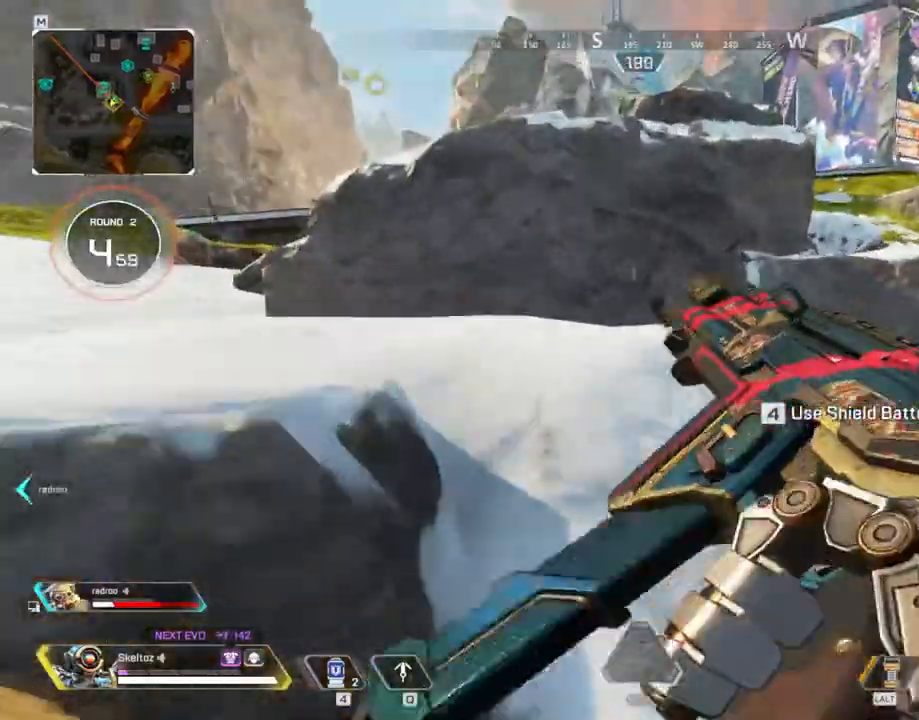
{"keys": ["shift", "w"], "mouse": [], "events": [[167, "a", "up"]]}
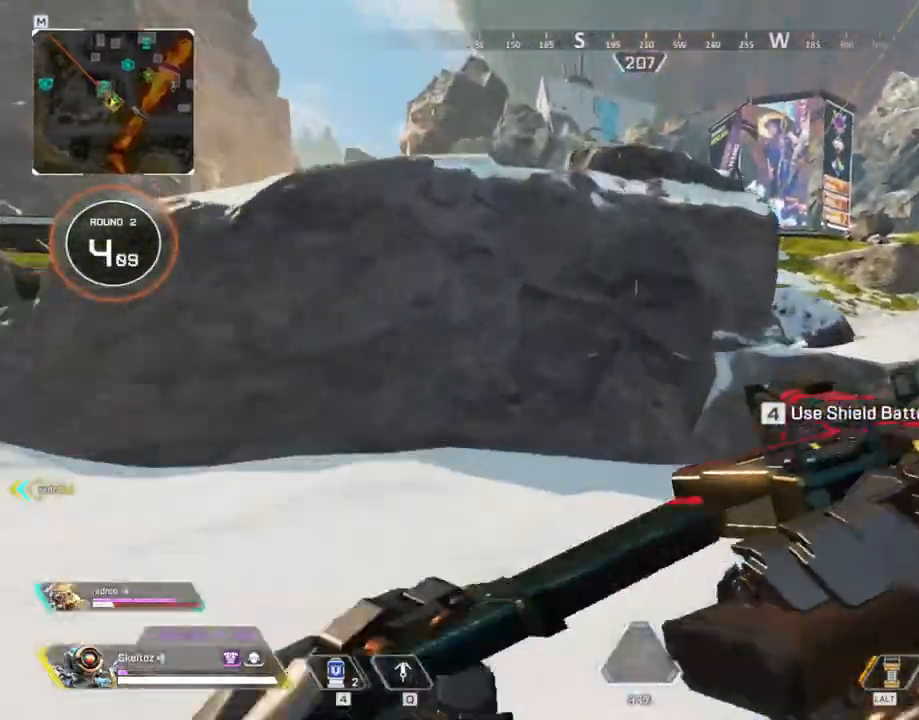
{"keys": ["3", "shift", "w"], "mouse": [], "events": [[367, "3", "down"]]}
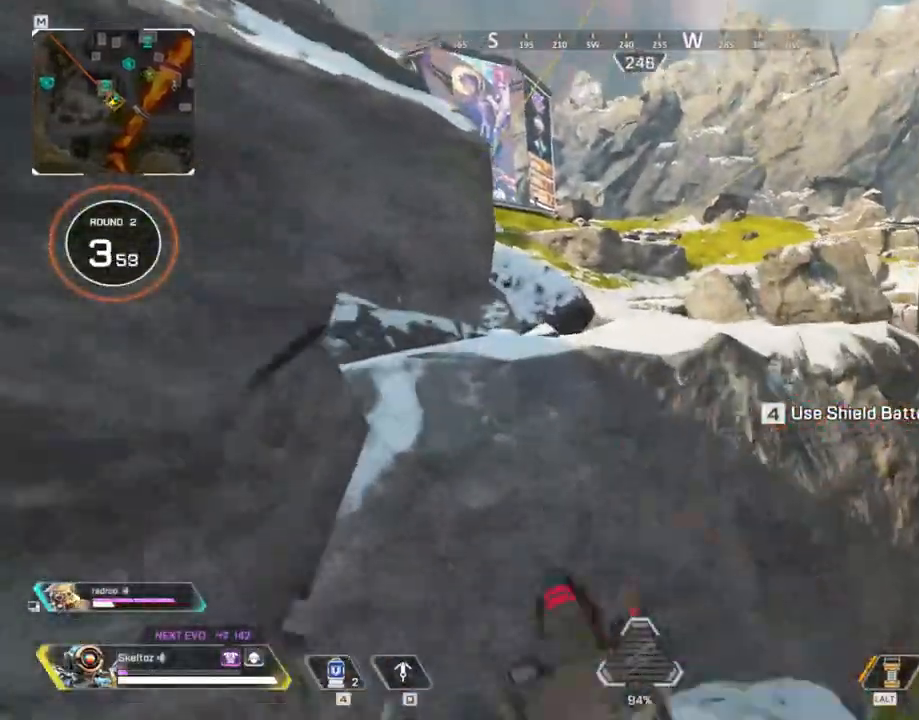
{"keys": ["shift", "w"], "mouse": []}
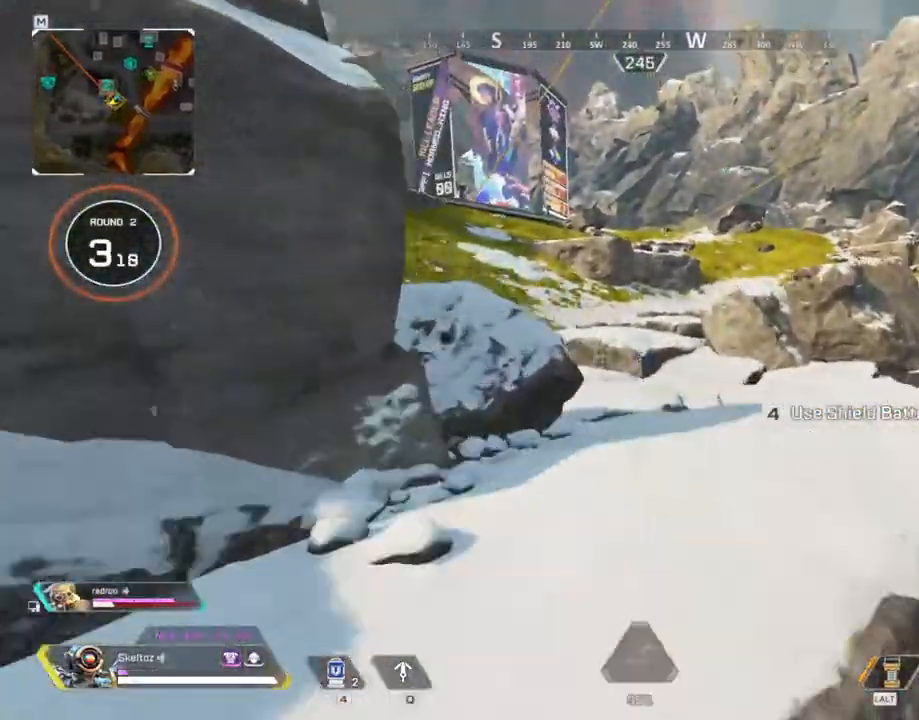
{"keys": ["space", "w"], "mouse": [], "events": [[250, "shift", "up"], [483, "space", "down"]]}
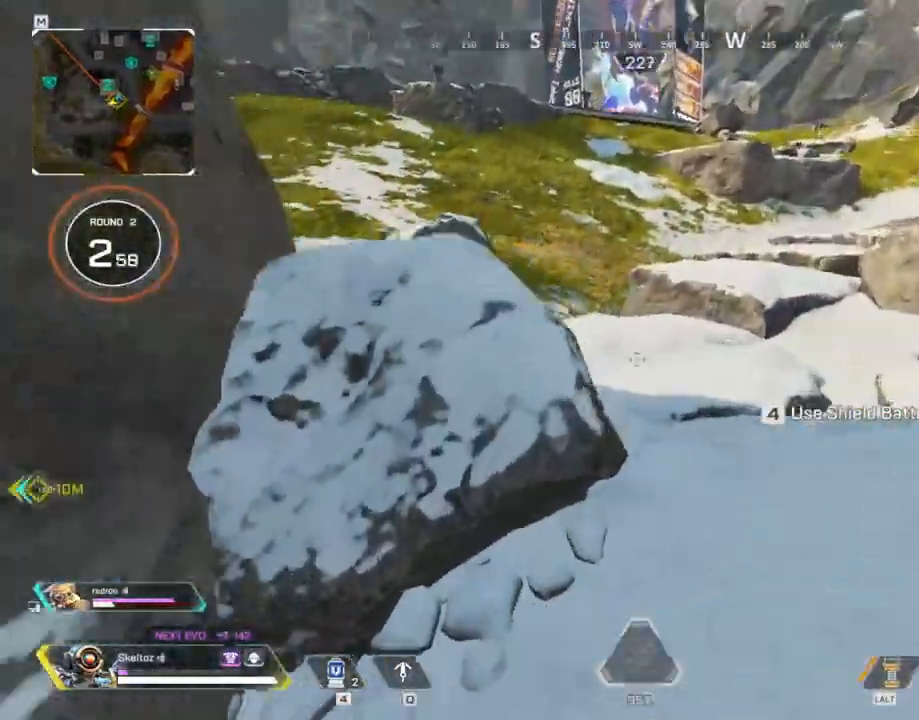
{"keys": ["w"], "mouse": [], "events": [[133, "space", "up"], [250, "a", "down"], [467, "a", "up"]]}
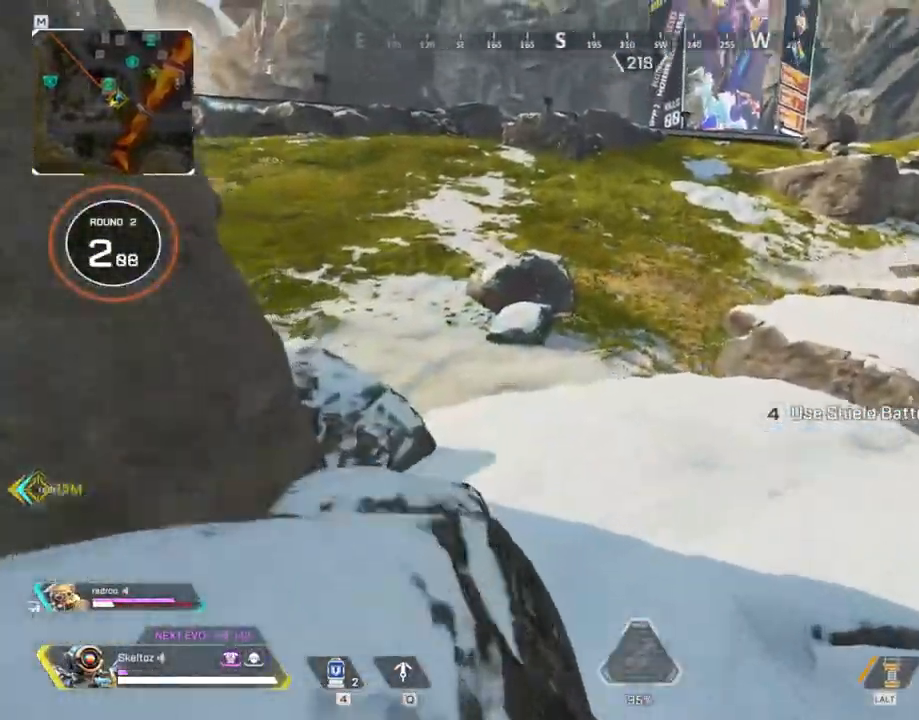
{"keys": ["shift", "w"], "mouse": [], "events": [[150, "shift", "down"]]}
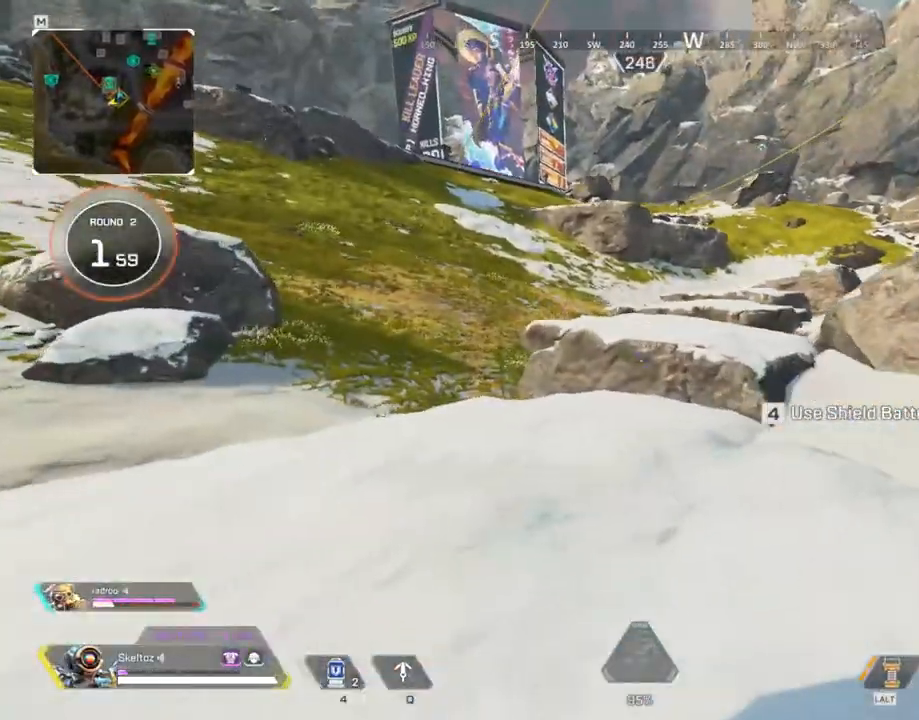
{"keys": ["shift", "w"], "mouse": [], "events": []}
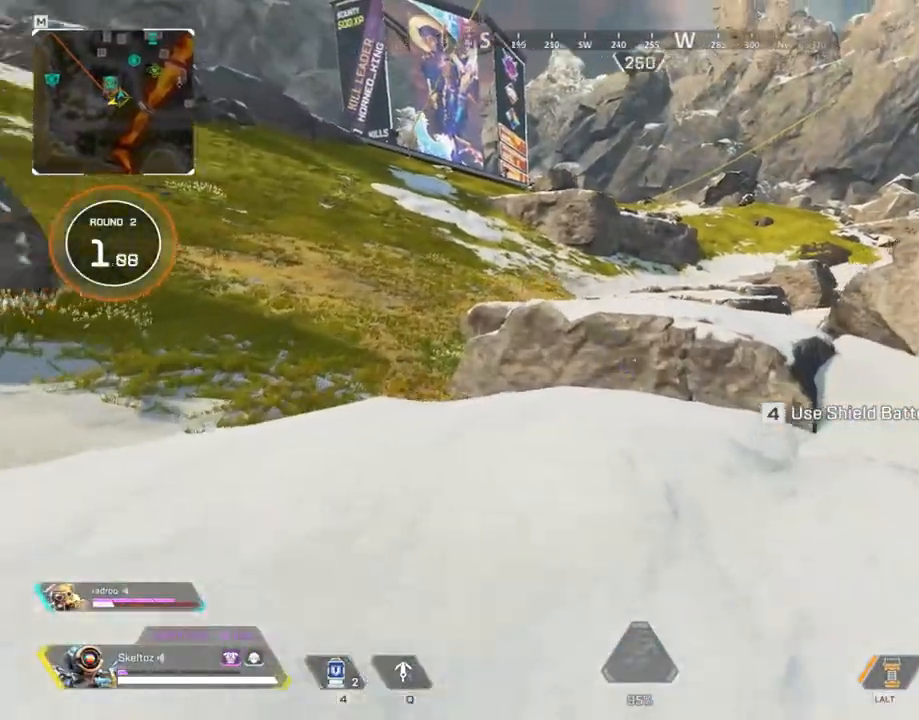
{"keys": ["shift", "space", "w"], "mouse": [], "events": [[500, "space", "down"]]}
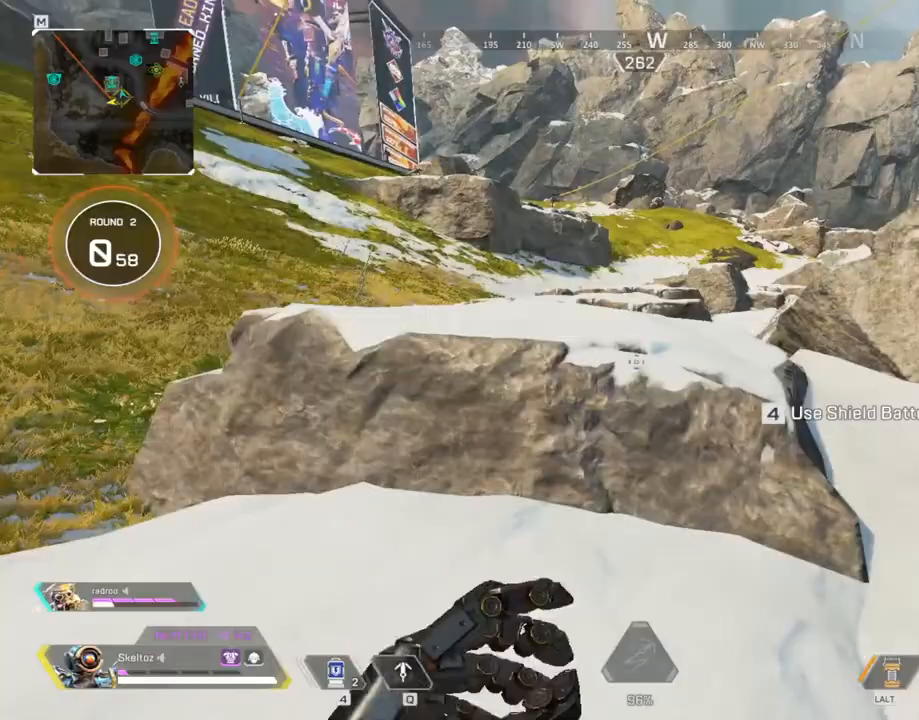
{"keys": ["shift", "w"], "mouse": [], "events": [[333, "space", "up"]]}
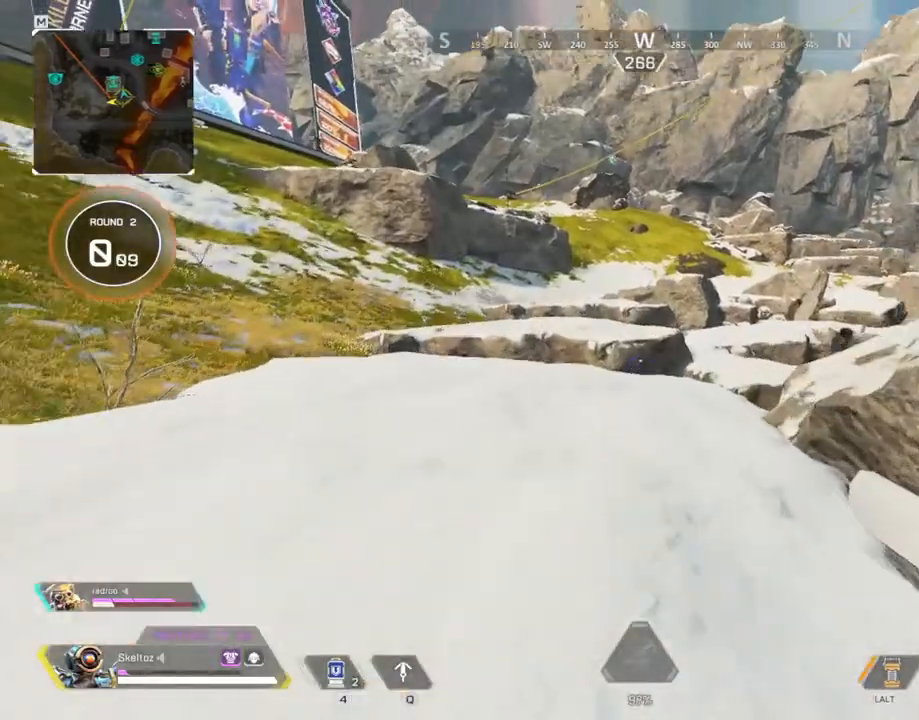
{"keys": ["ctrl", "w"], "mouse": [], "events": [[200, "shift", "up"], [450, "ctrl", "down"]]}
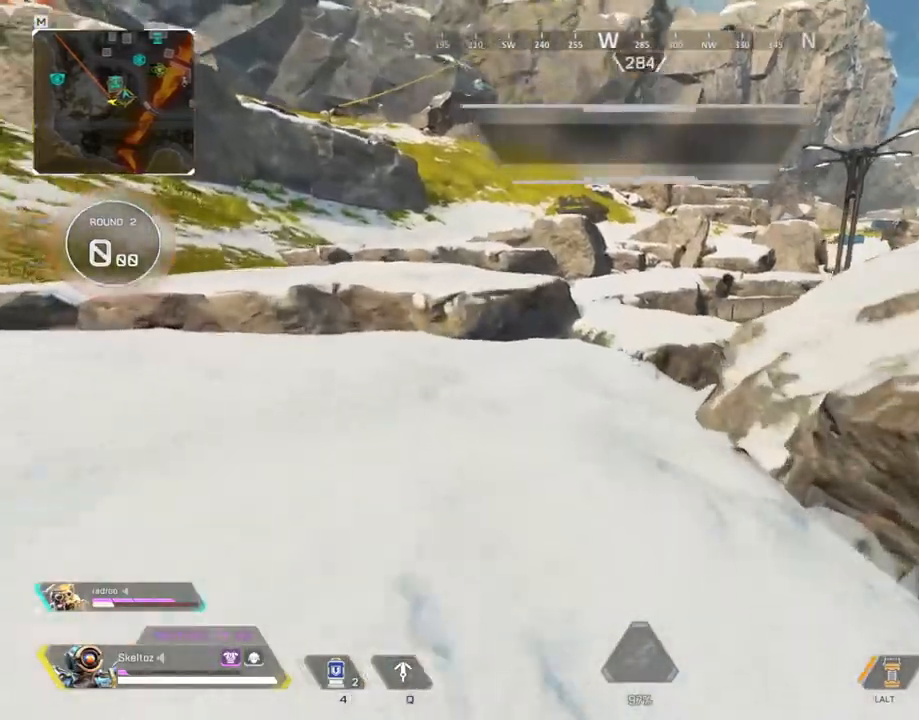
{"keys": ["w"], "mouse": [], "events": [[283, "space", "down"], [417, "ctrl", "up"], [467, "space", "up"]]}
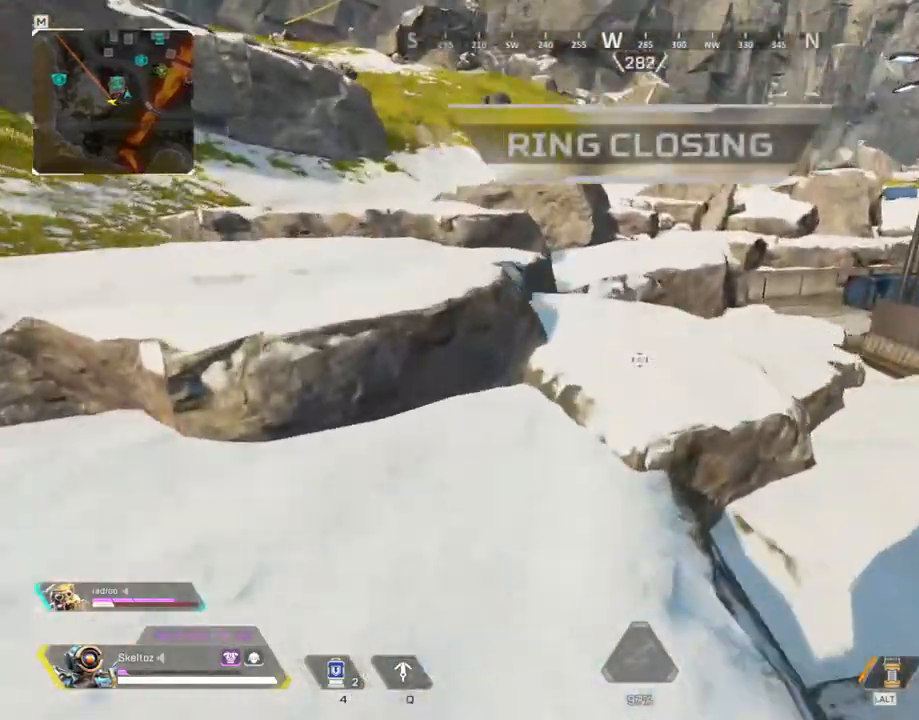
{"keys": ["shift", "w"], "mouse": [], "events": [[200, "shift", "down"]]}
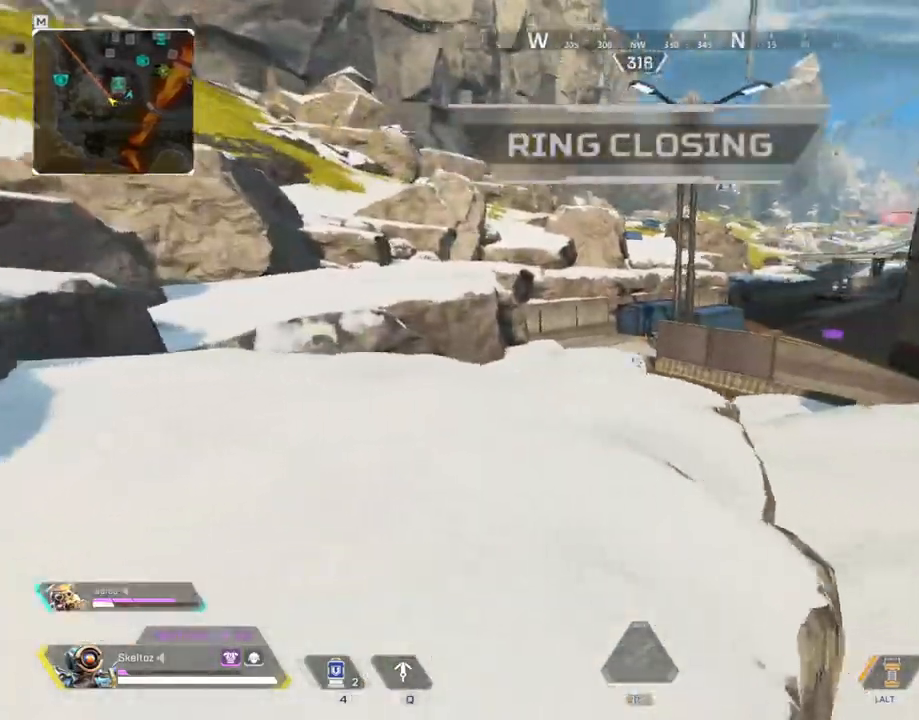
{"keys": ["a", "w"], "mouse": [], "events": [[250, "shift", "up"], [300, "space", "down"], [450, "a", "down"], [450, "space", "up"]]}
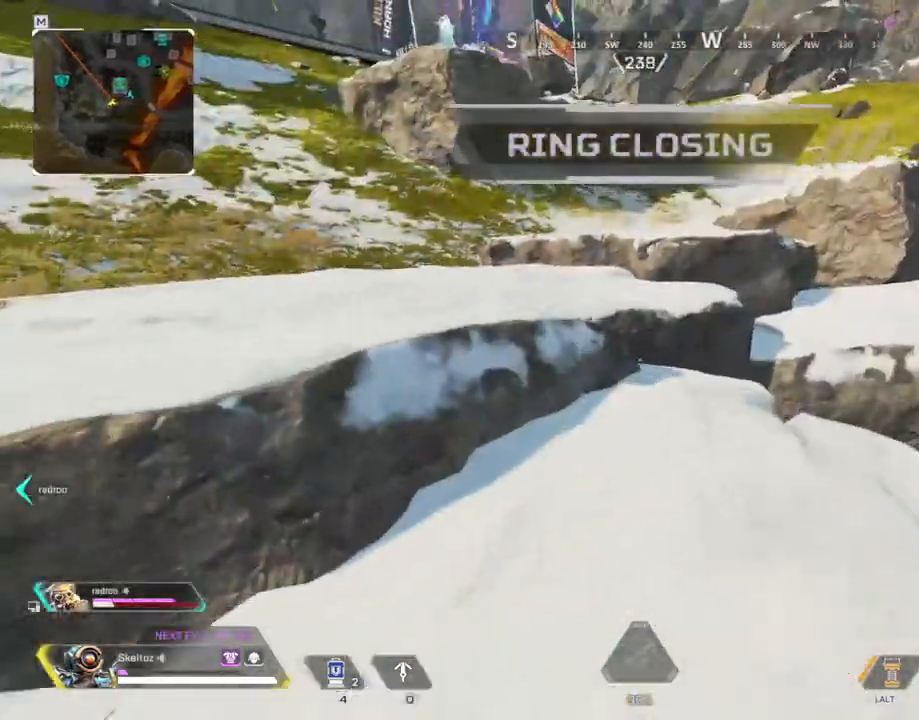
{"keys": ["w"], "mouse": [], "events": [[267, "a", "up"]]}
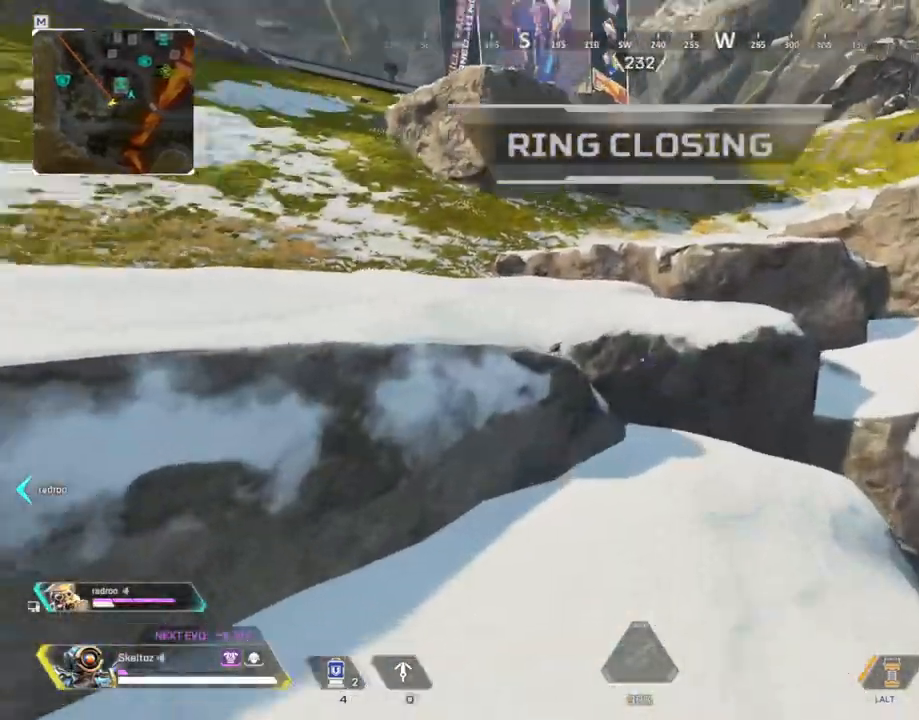
{"keys": ["d", "w"], "mouse": [], "events": [[100, "space", "down"], [317, "space", "up"], [483, "d", "down"]]}
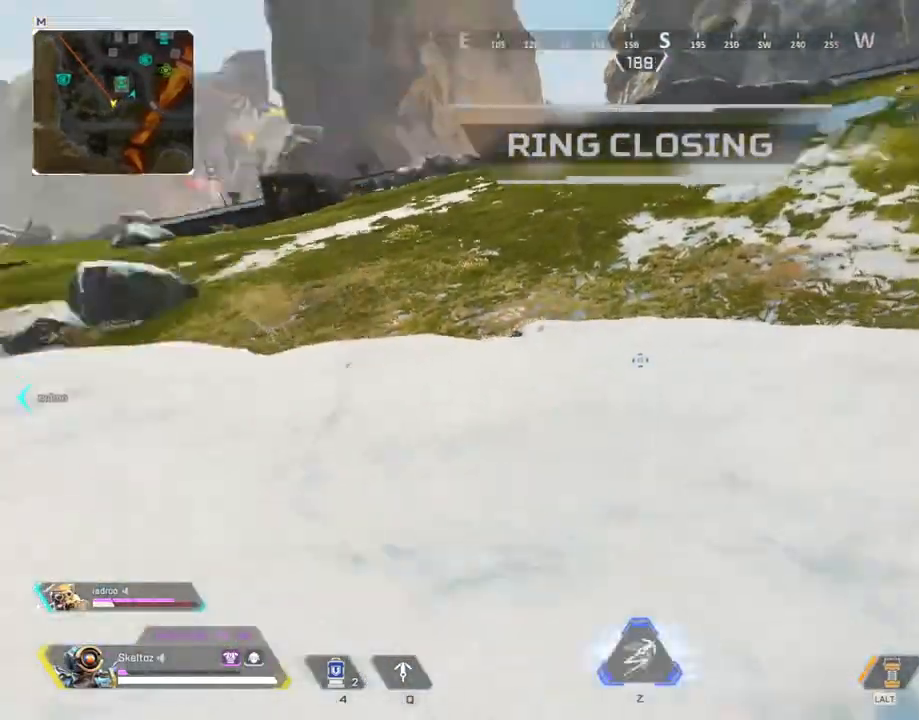
{"keys": ["d"], "mouse": [], "events": [[33, "w", "up"]]}
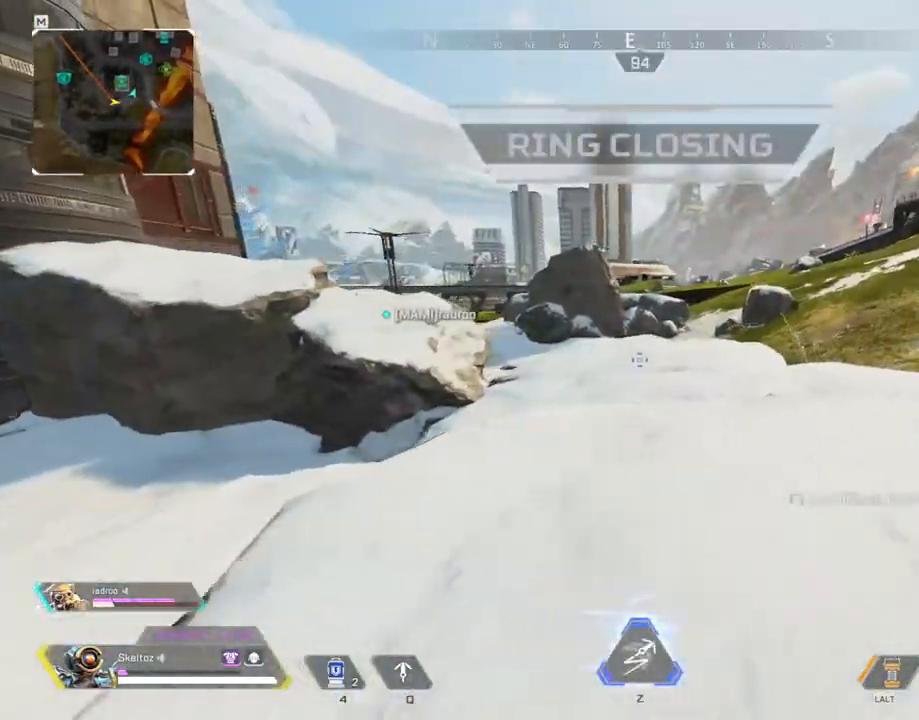
{"keys": ["a"], "mouse": [], "events": [[417, "d", "up"], [467, "a", "down"]]}
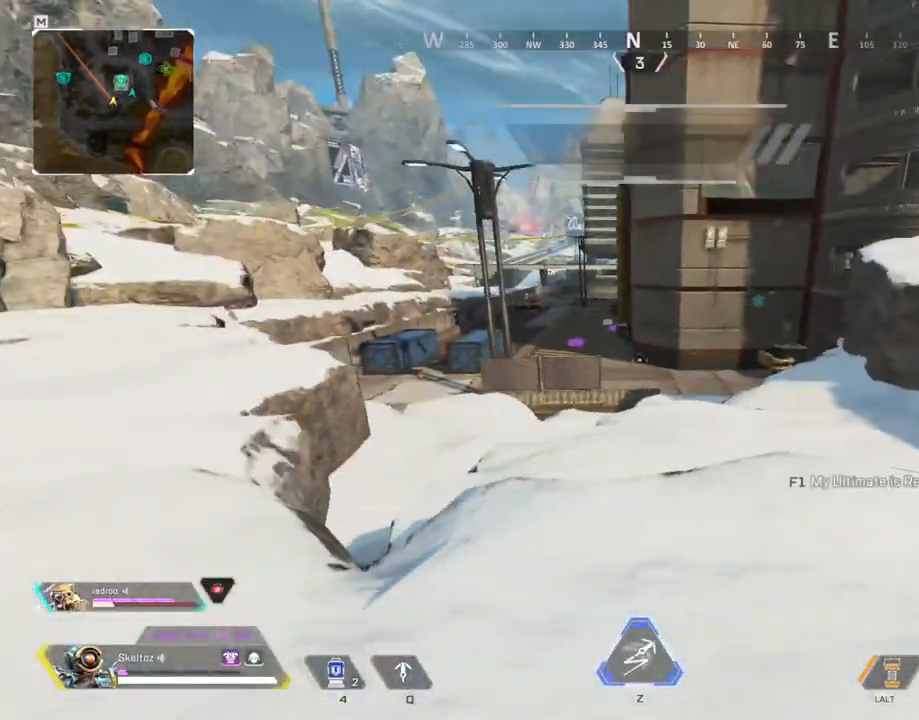
{"keys": ["w"], "mouse": [], "events": [[217, "w", "down"], [383, "a", "up"]]}
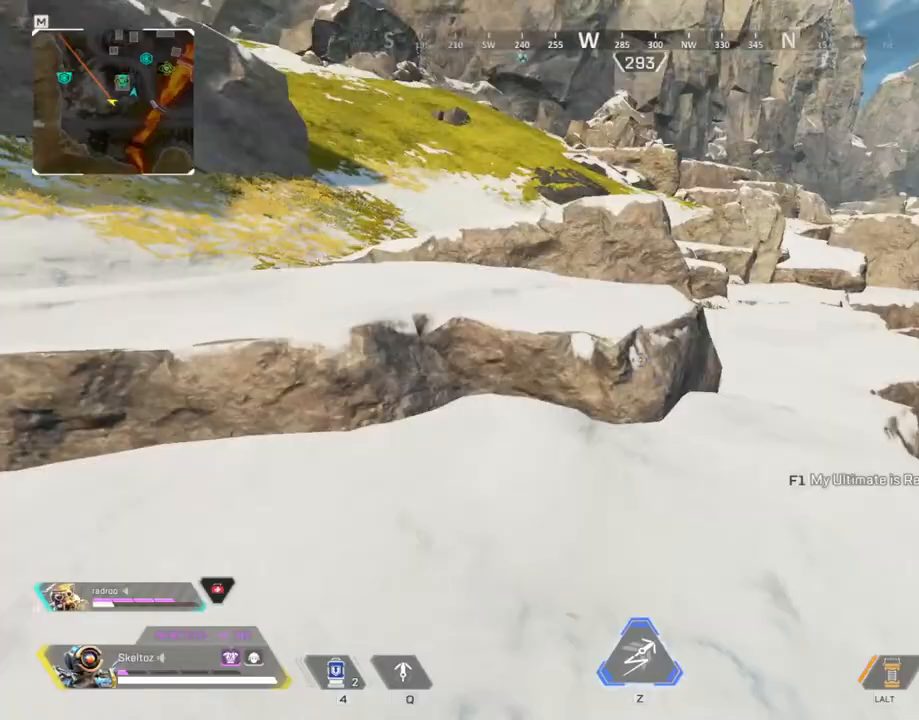
{"keys": ["d", "shift", "w"], "mouse": [], "events": [[17, "d", "down"], [17, "w", "up"], [350, "w", "down"], [450, "shift", "down"]]}
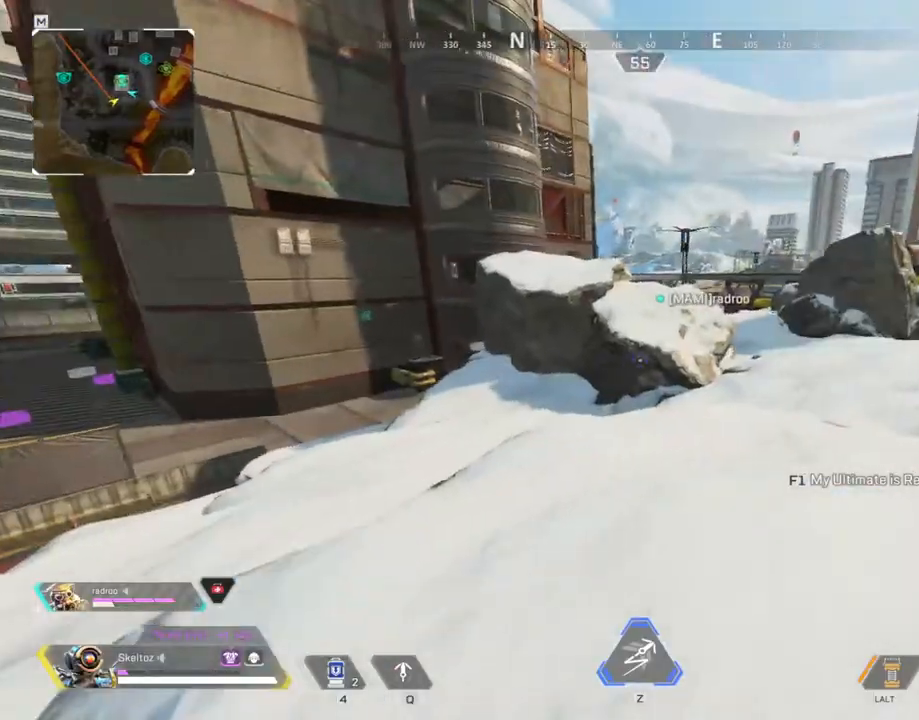
{"keys": ["w"], "mouse": [], "events": [[183, "d", "up"], [467, "shift", "up"]]}